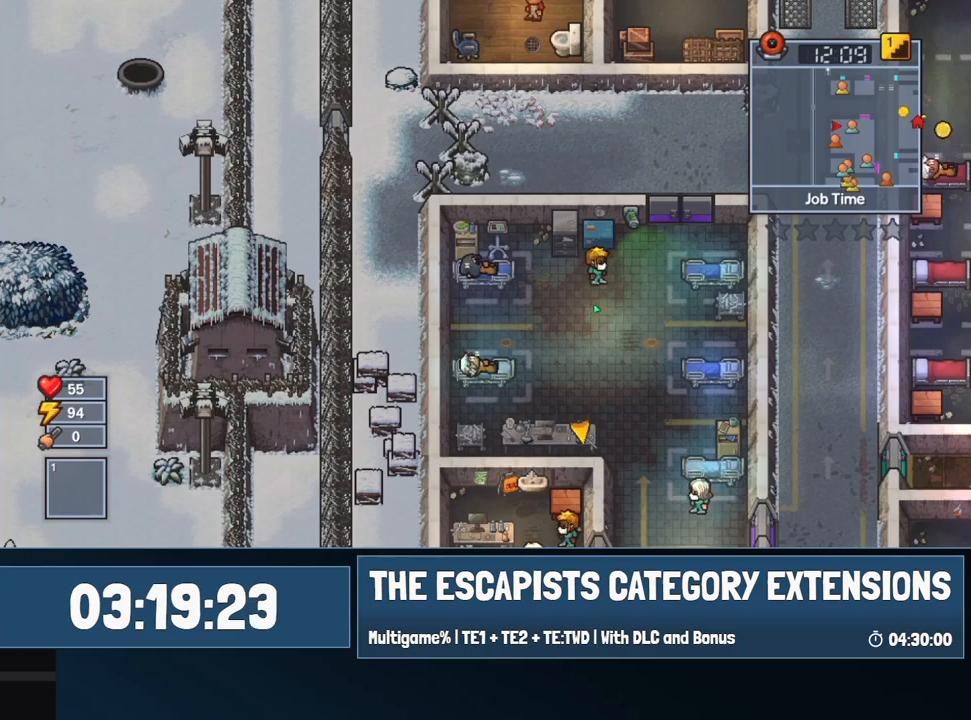
Gameplay with keyboard and mouse; each line is a JSON object with the keys and mouse buttons held at the frame after it. "events" lists presses ("down") and releases ("up") of "0", "1", "2", "3", "4", "5", "6", "7", "8", "9", "a", "alt", "backspace", "c", "ctrl", "d", "e", "equals", "escape", "f", "f1", "f2", "f3", "f4", "i", "j", "m", "minus", "o", "p", "q", "s", "shift", "space", "super", "t", "tab", "w", "mouse_left", "mouse_wheel" and "mouse_right" between this image and that frame as [ms after this image, input, new state], when the widget could be followed in between. "mouse_left", "mouse_wheel", "mouse_right" = the "left", "wheel", "right" buttons of the "mouse" list. No other keys are recorded. "wheel" means that the mouse wheel is clicked or scrolled. Mouse movement is not recorded.
{"keys": ["d", "s"], "mouse": [], "events": [[334, "d", "down"], [334, "s", "down"]]}
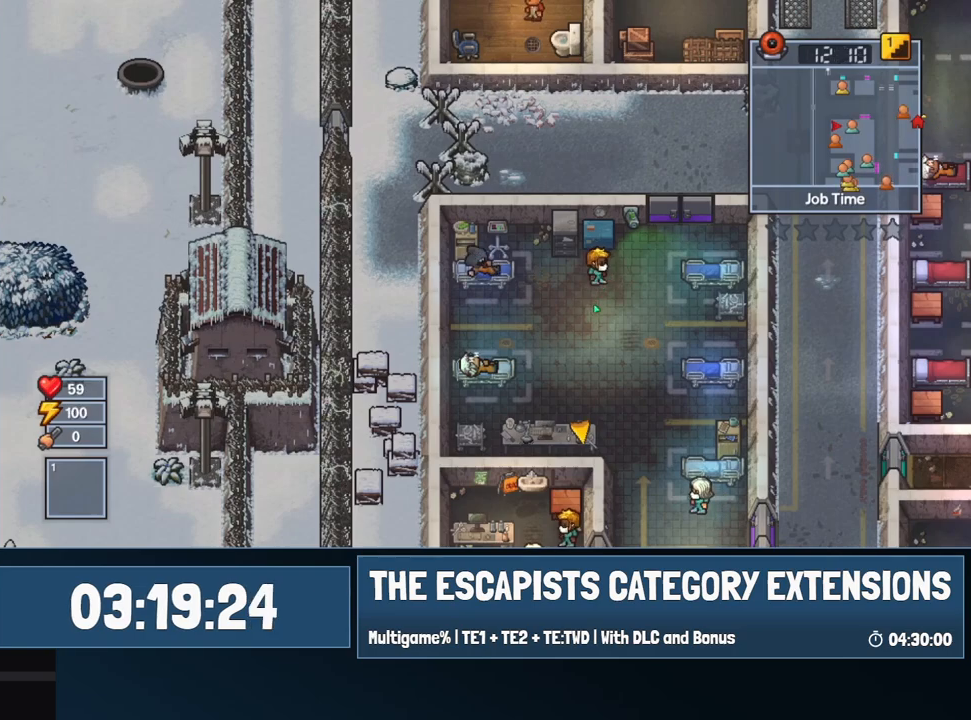
{"keys": ["d"], "mouse": [], "events": [[250, "s", "up"]]}
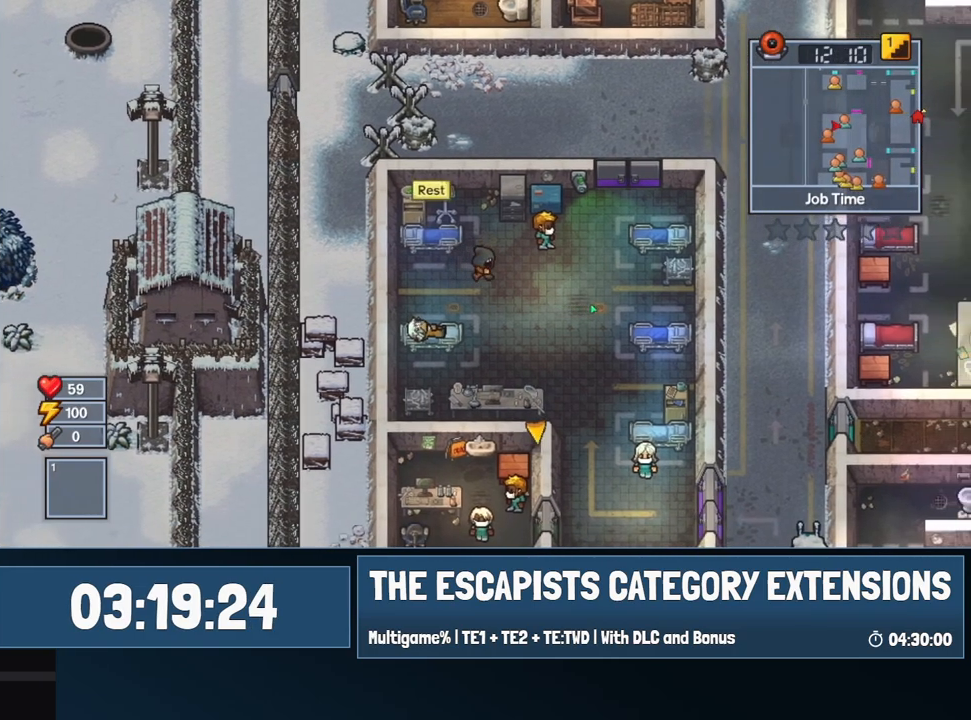
{"keys": ["d", "w"], "mouse": [], "events": [[450, "w", "down"]]}
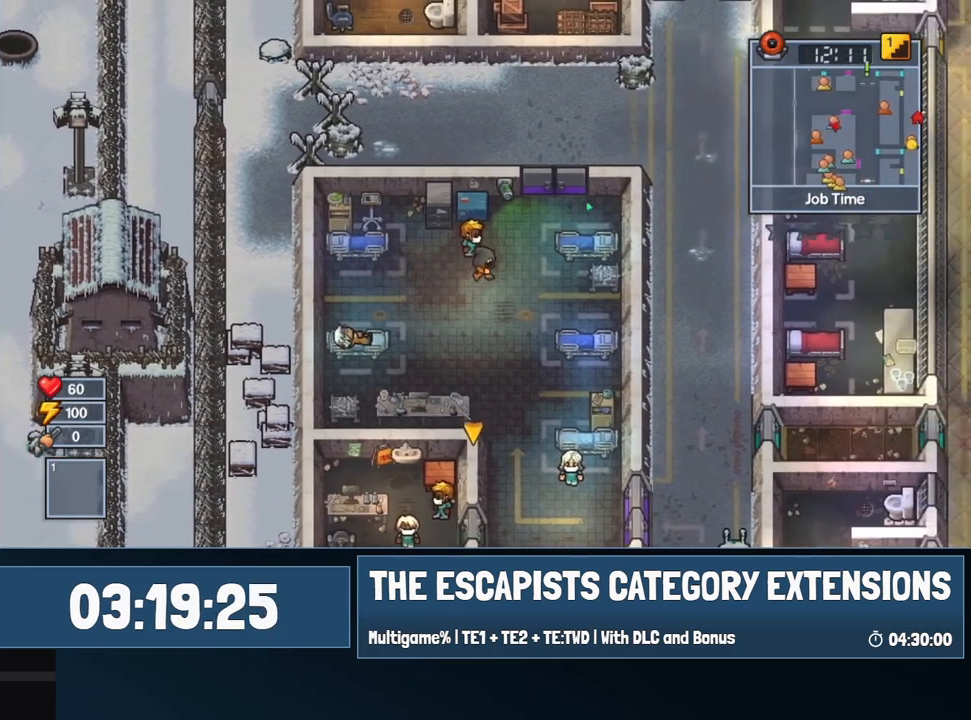
{"keys": ["d", "w"], "mouse": [], "events": []}
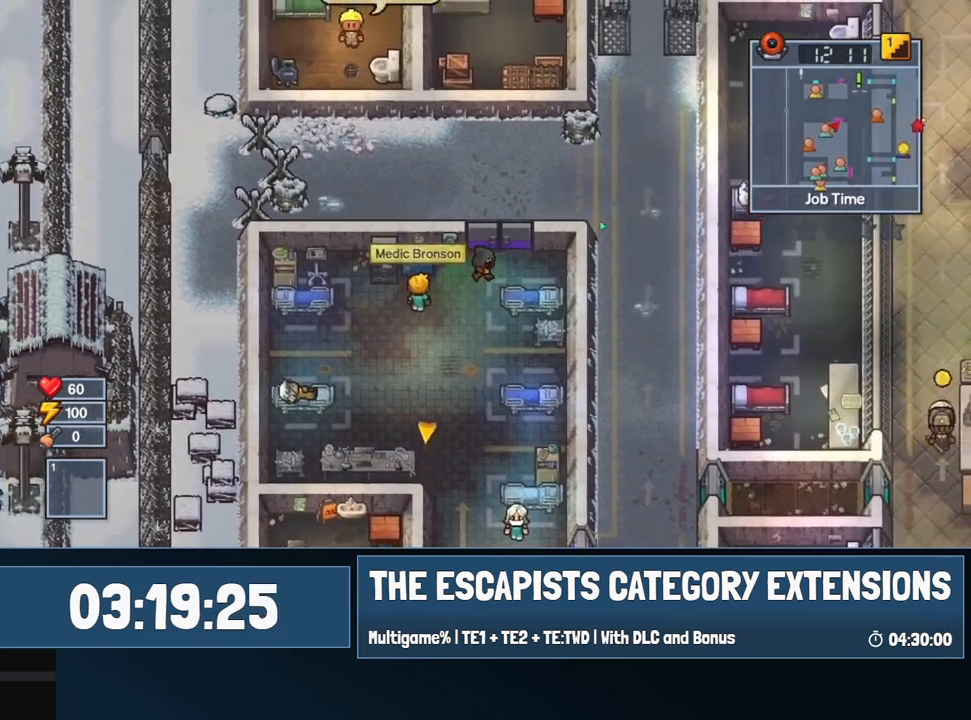
{"keys": ["d", "w"], "mouse": [], "events": [[167, "d", "up"], [300, "d", "down"]]}
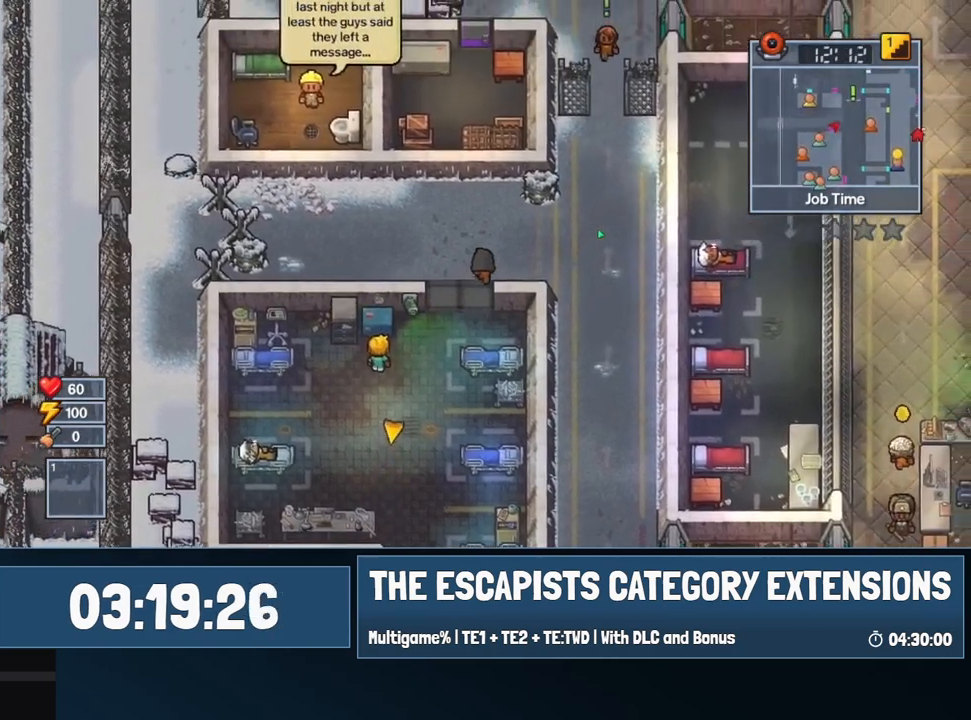
{"keys": ["d", "w"], "mouse": ["left"], "events": [[184, "w", "up"], [367, "mouse_left", "down"], [500, "w", "down"]]}
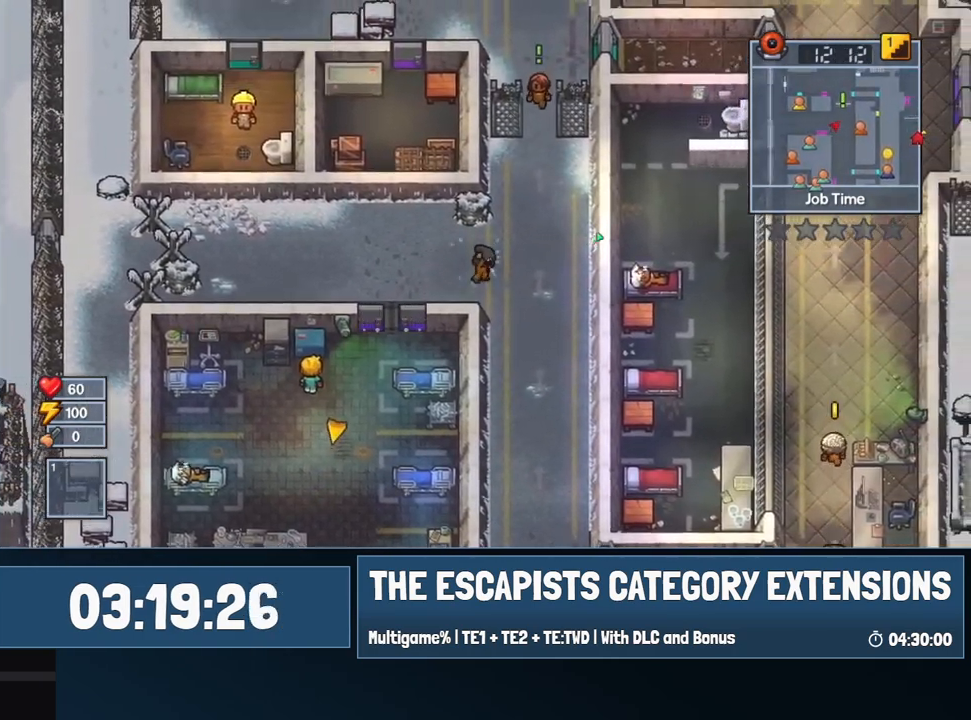
{"keys": ["d", "w"], "mouse": ["left"], "events": []}
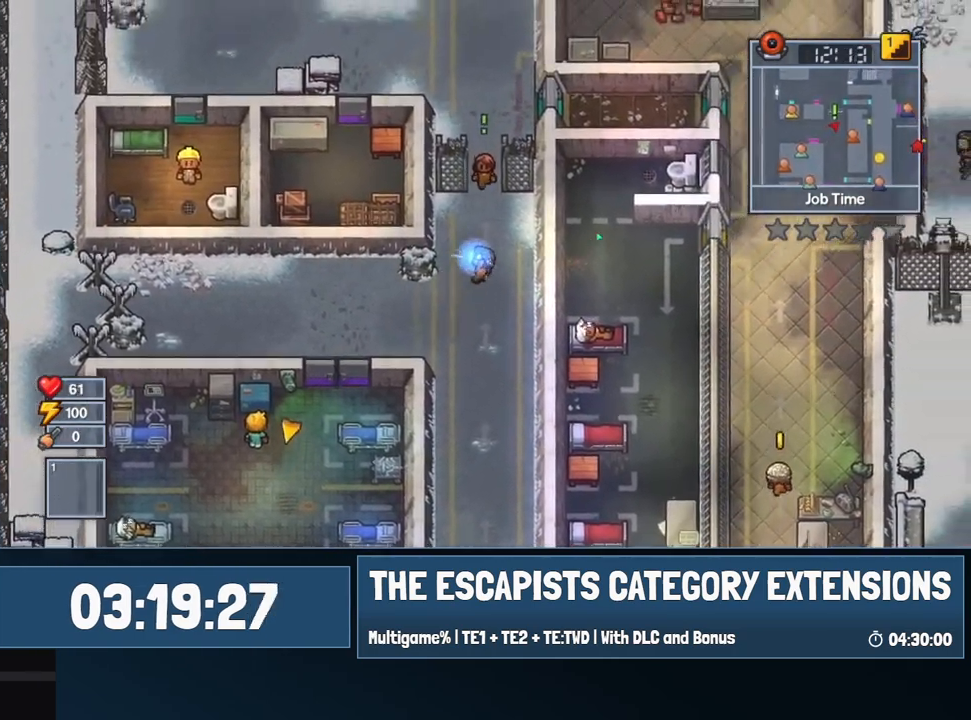
{"keys": ["w"], "mouse": ["left"], "events": [[117, "d", "up"]]}
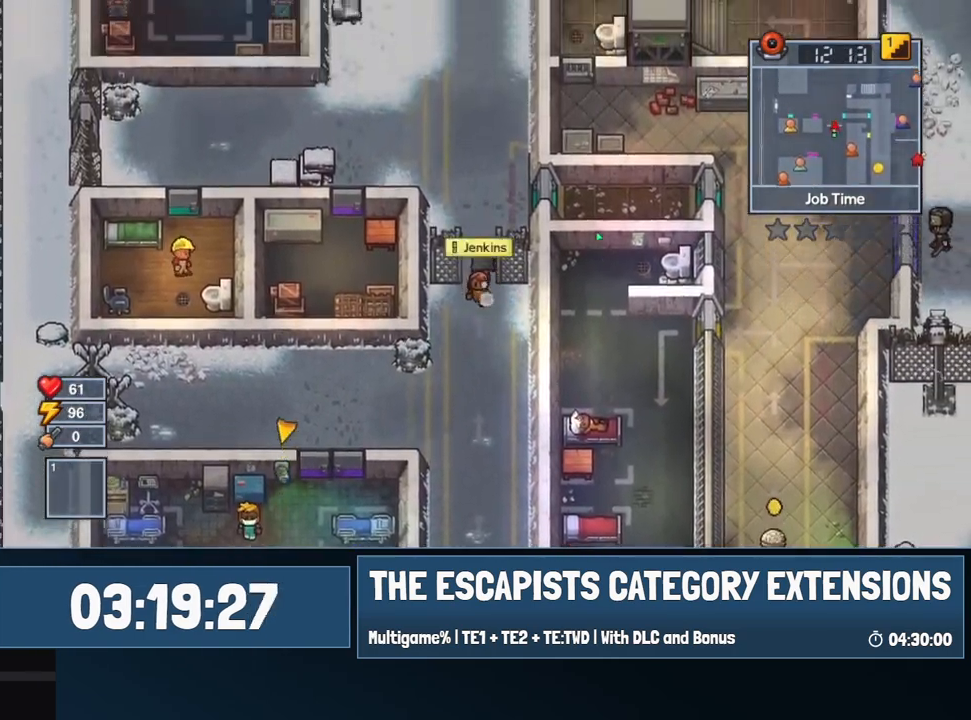
{"keys": ["w"], "mouse": ["left"], "events": []}
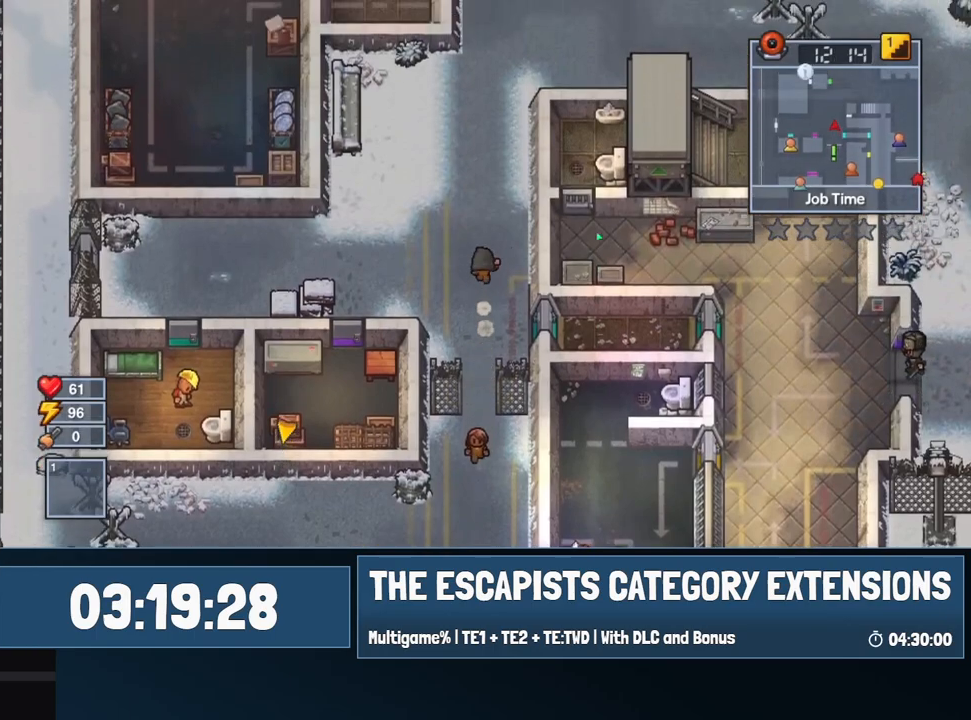
{"keys": ["w"], "mouse": [], "events": [[50, "c", "down"], [100, "c", "up"], [150, "c", "down"], [234, "c", "up"], [334, "mouse_left", "up"]]}
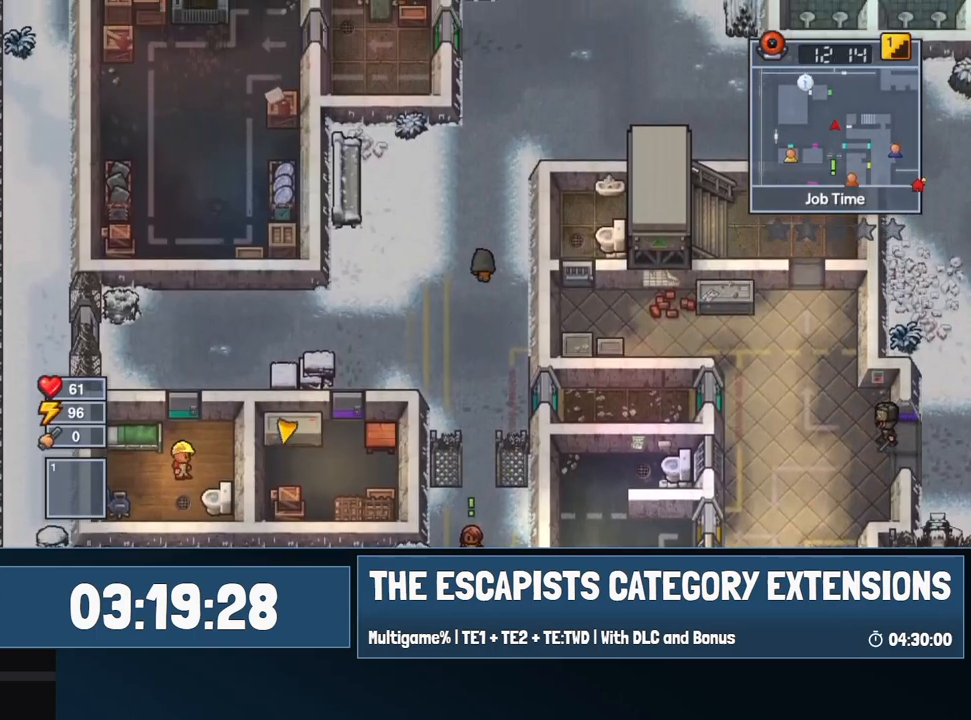
{"keys": ["w"], "mouse": ["left"], "events": [[17, "mouse_left", "down"]]}
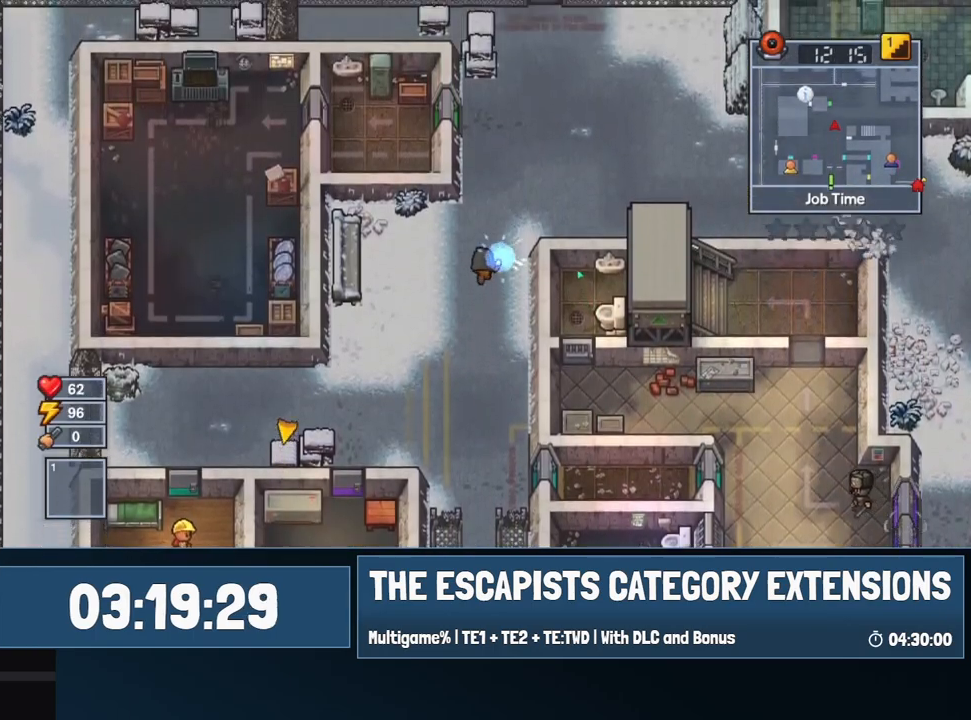
{"keys": ["d"], "mouse": ["left"], "events": [[134, "d", "down"], [267, "w", "up"]]}
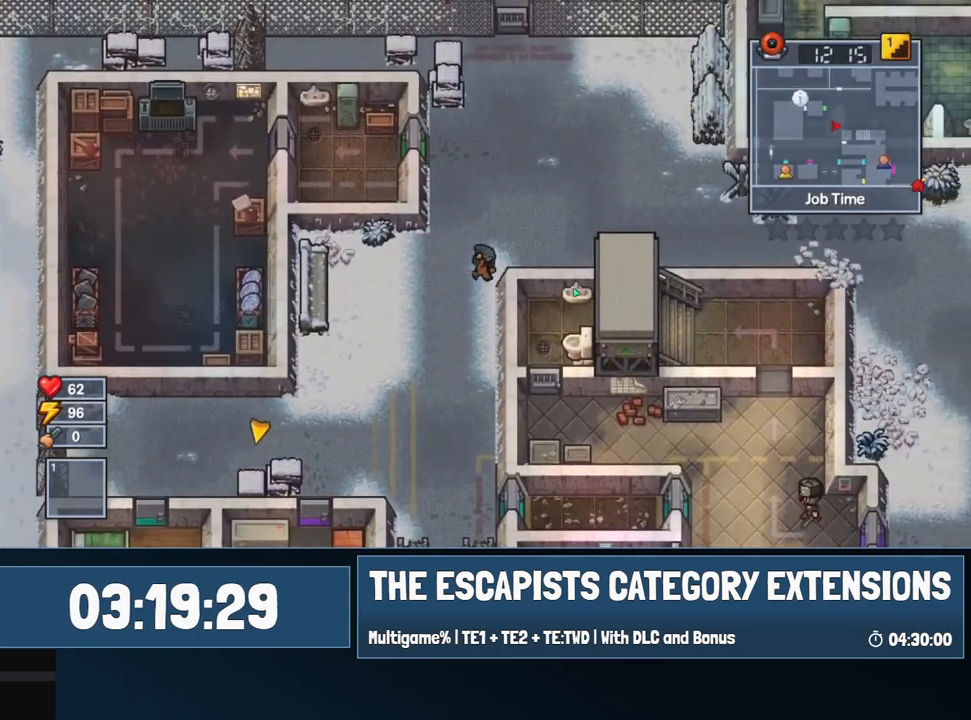
{"keys": ["d", "w"], "mouse": ["left"], "events": [[384, "w", "down"]]}
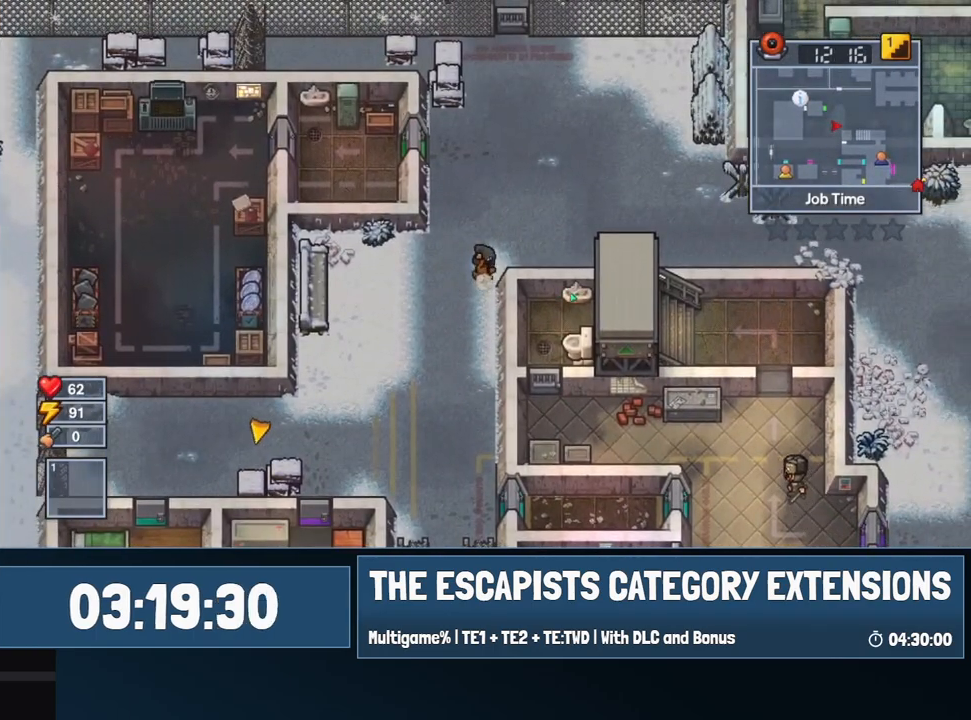
{"keys": ["d", "w"], "mouse": [], "events": [[17, "mouse_left", "up"], [200, "mouse_left", "down"], [250, "mouse_left", "up"]]}
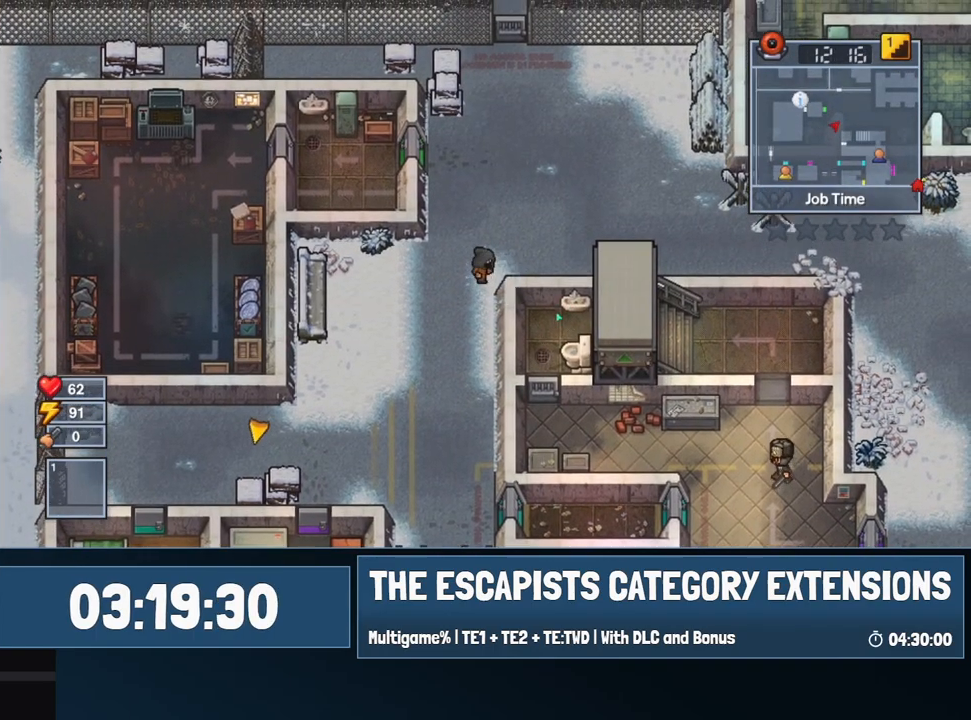
{"keys": ["d"], "mouse": ["left"], "events": [[84, "mouse_left", "down"], [84, "w", "up"]]}
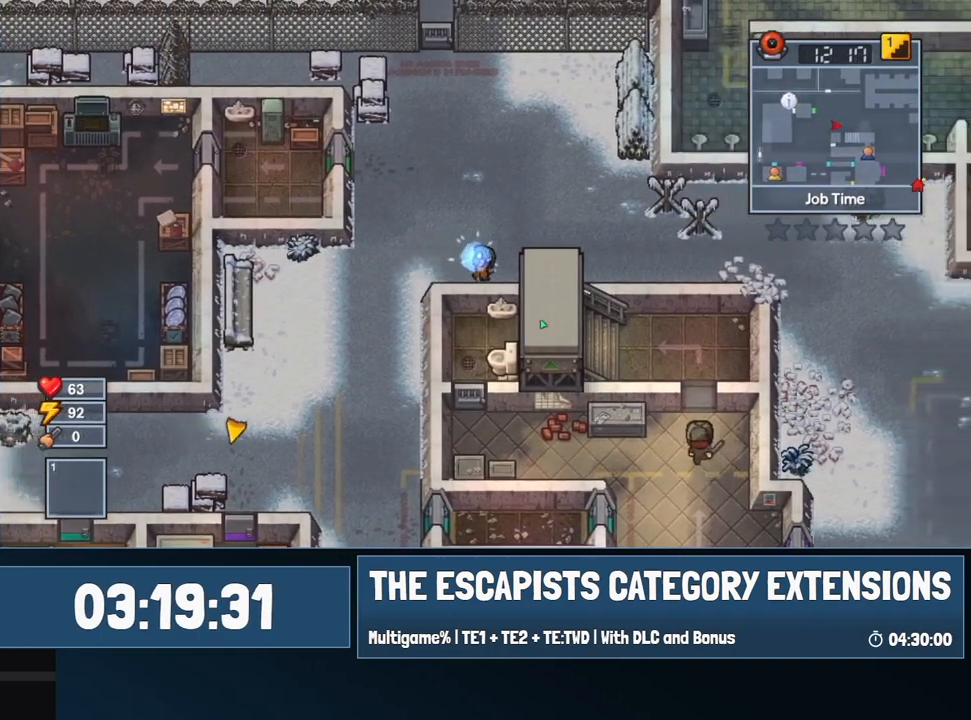
{"keys": ["d"], "mouse": ["left"], "events": []}
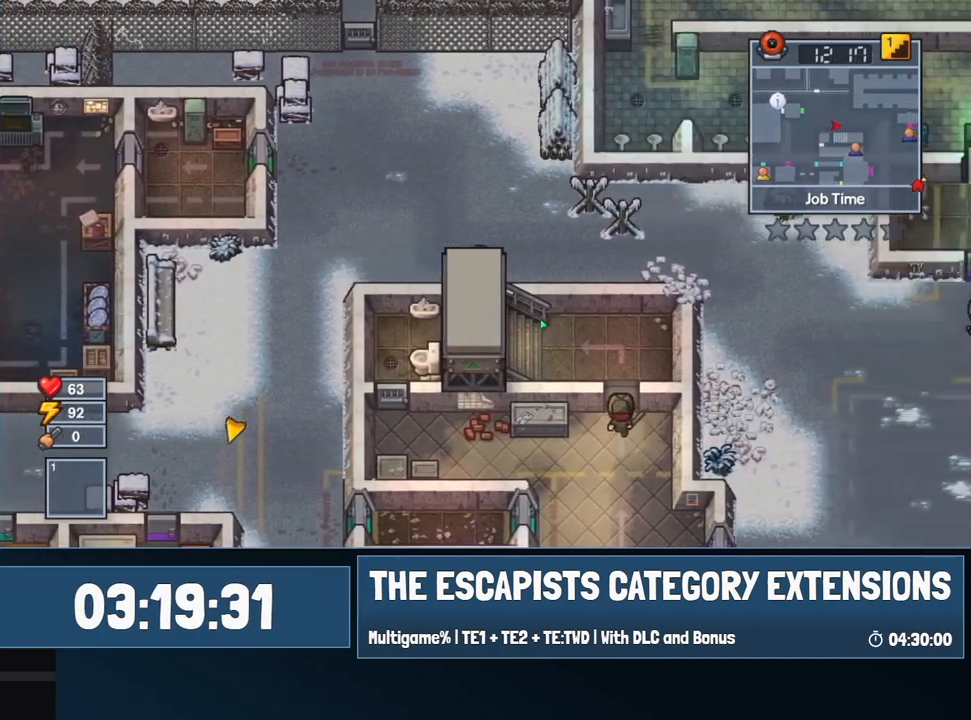
{"keys": ["d"], "mouse": ["left"], "events": []}
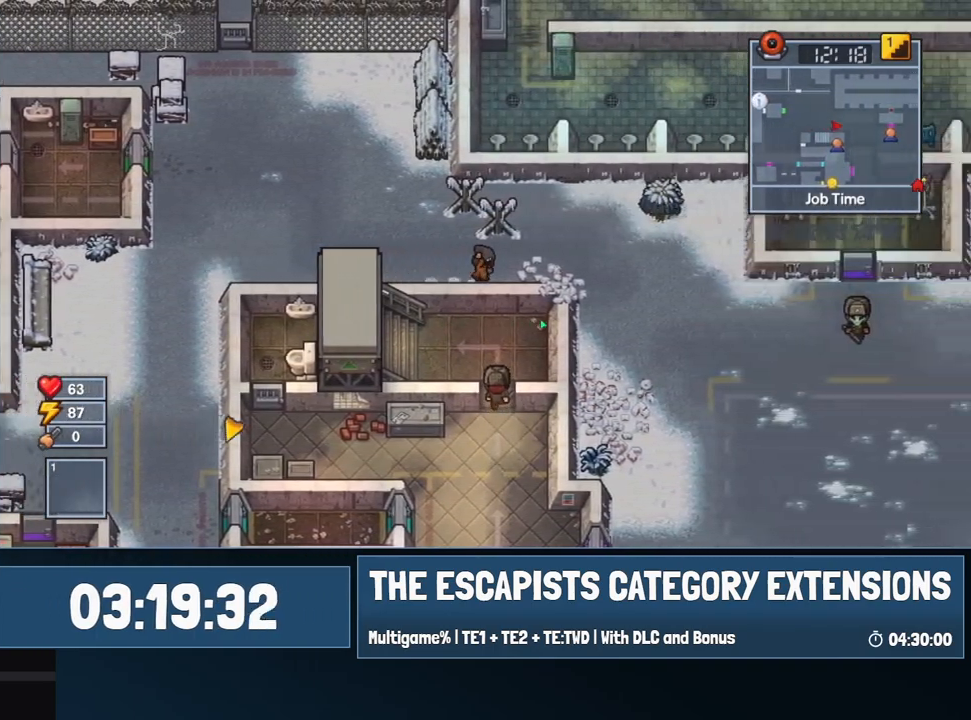
{"keys": ["d"], "mouse": ["left"], "events": [[217, "c", "down"], [267, "c", "up"], [317, "c", "down"], [417, "c", "up"], [417, "mouse_left", "up"], [467, "mouse_left", "down"]]}
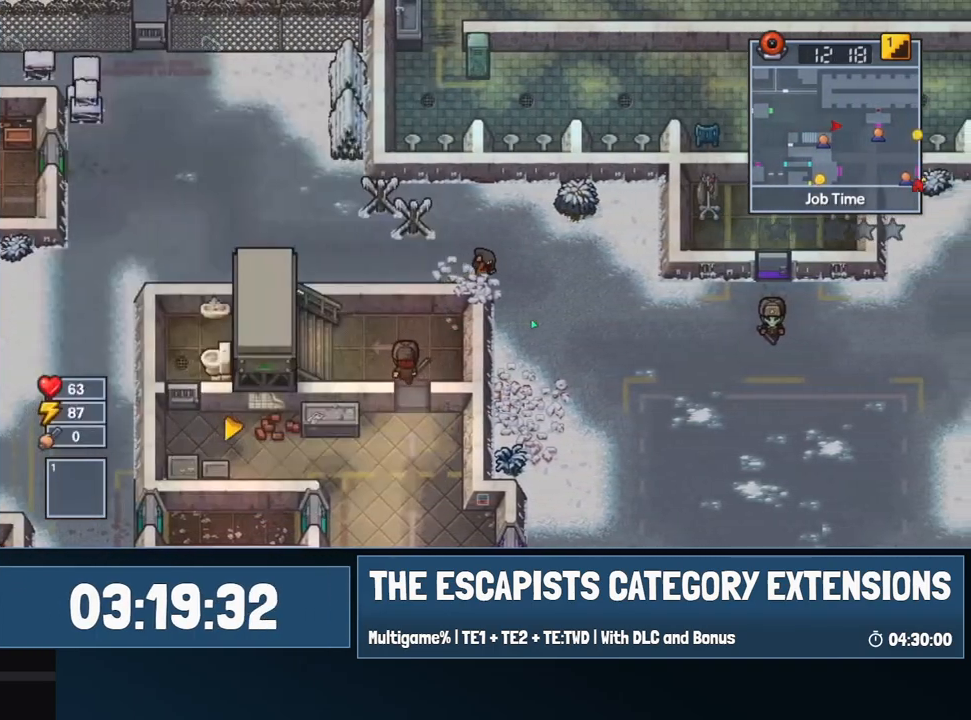
{"keys": ["d", "s"], "mouse": ["left"], "events": [[150, "s", "down"]]}
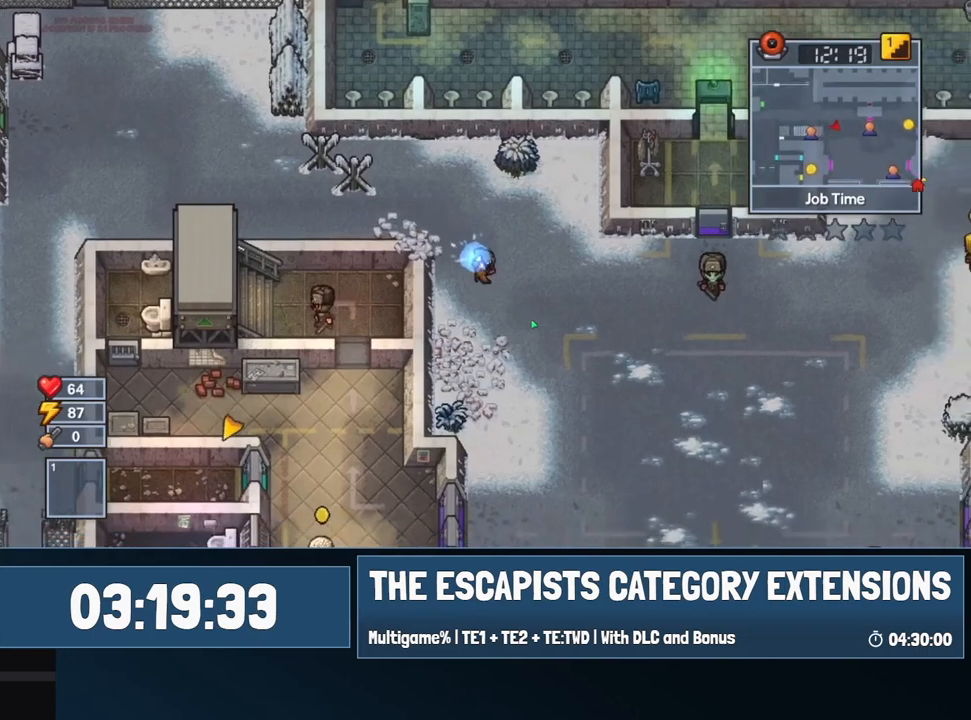
{"keys": ["d"], "mouse": ["left"], "events": [[484, "s", "up"]]}
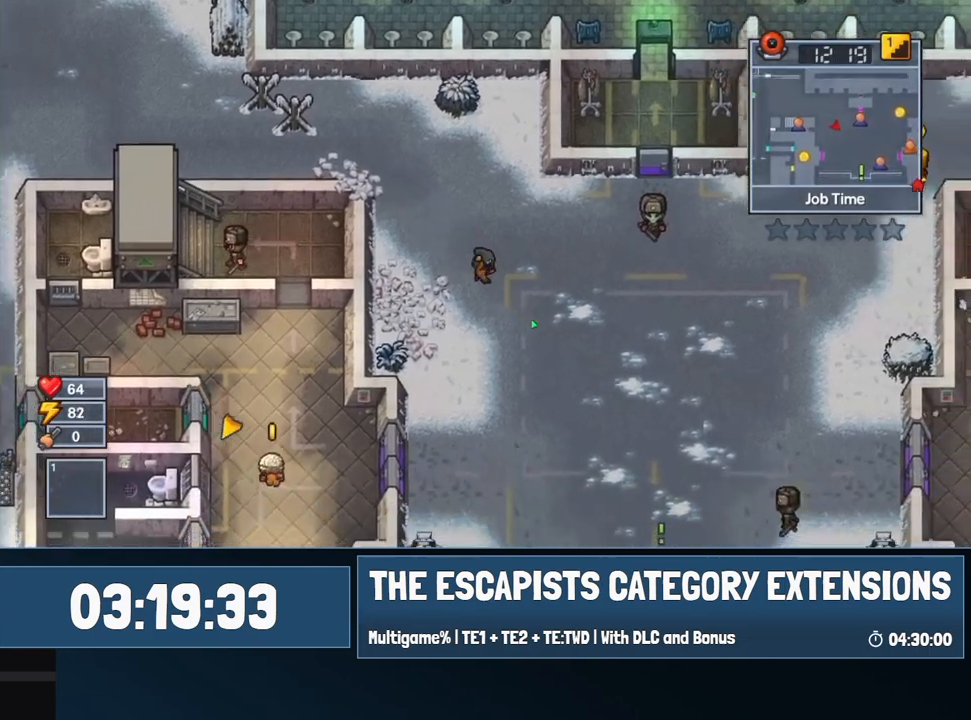
{"keys": ["d"], "mouse": ["left"], "events": []}
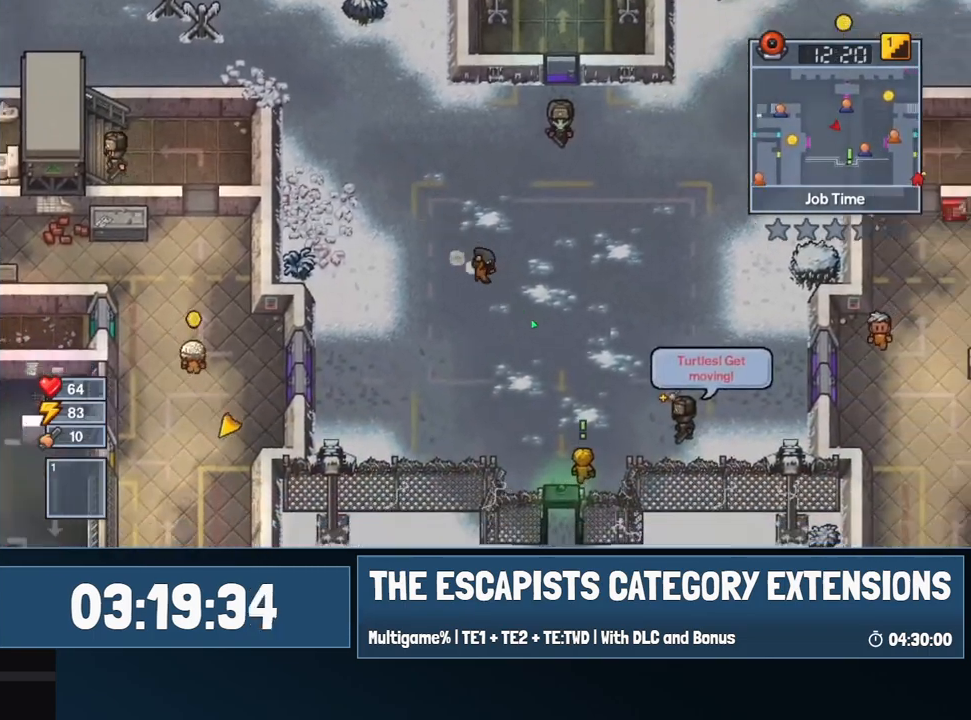
{"keys": ["d"], "mouse": [], "events": [[50, "c", "down"], [150, "c", "up"], [200, "c", "down"], [234, "c", "up"], [384, "mouse_left", "up"]]}
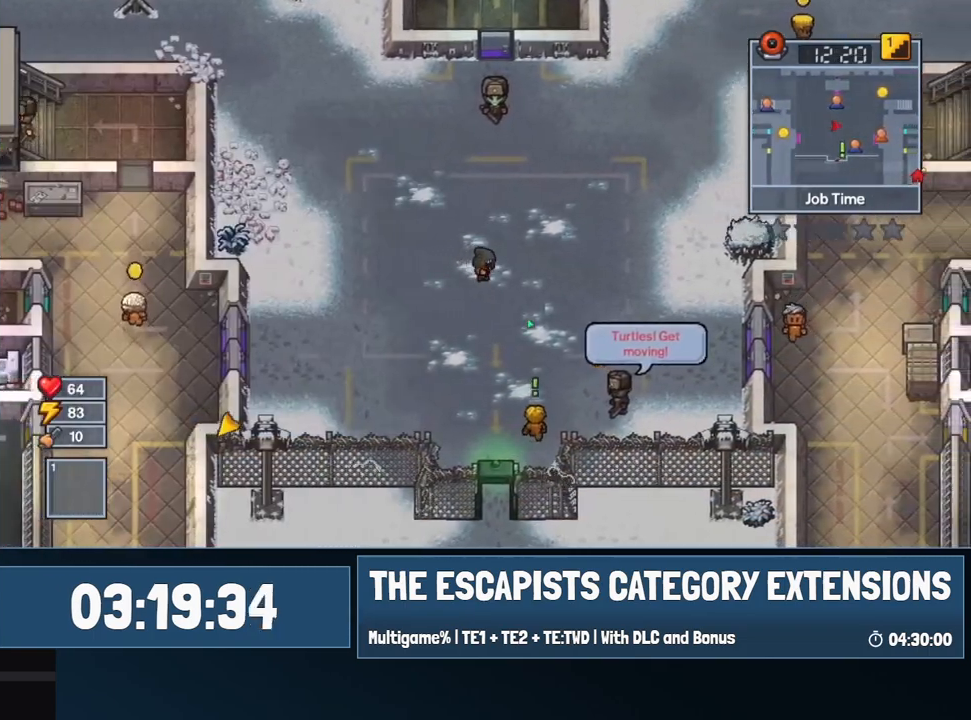
{"keys": ["d"], "mouse": [], "events": []}
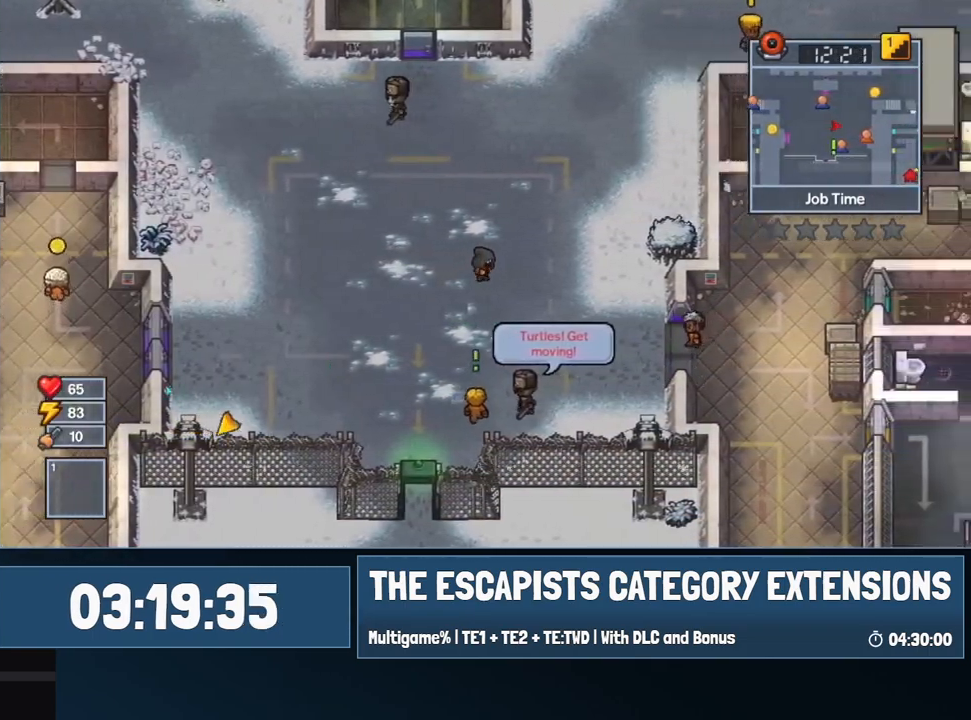
{"keys": ["d", "s"], "mouse": [], "events": [[217, "s", "down"]]}
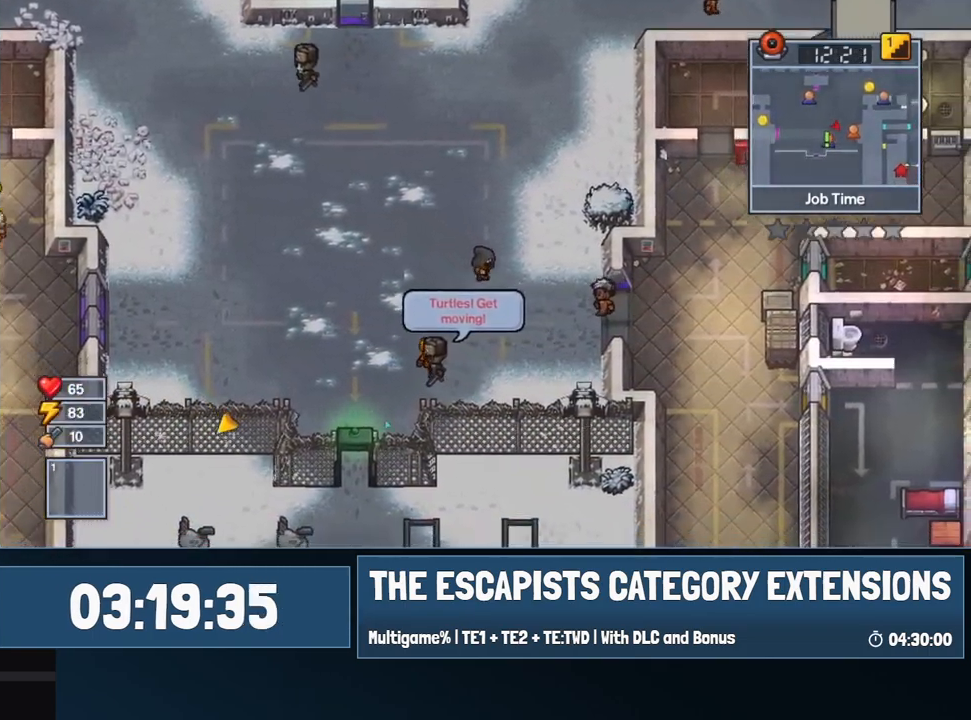
{"keys": ["d"], "mouse": [], "events": [[384, "s", "up"]]}
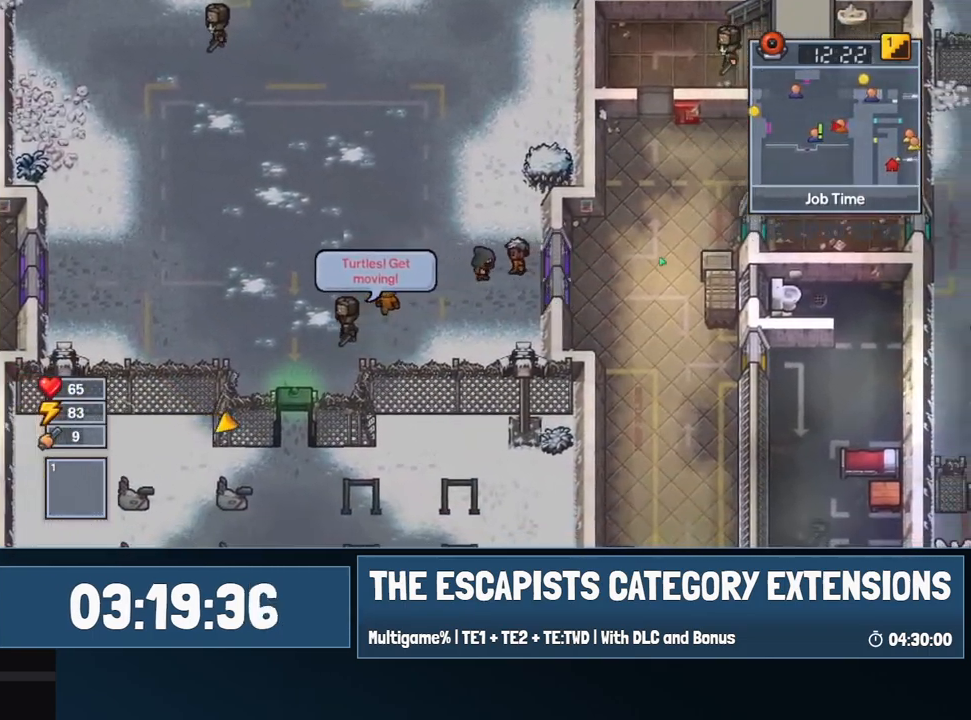
{"keys": ["d"], "mouse": [], "events": []}
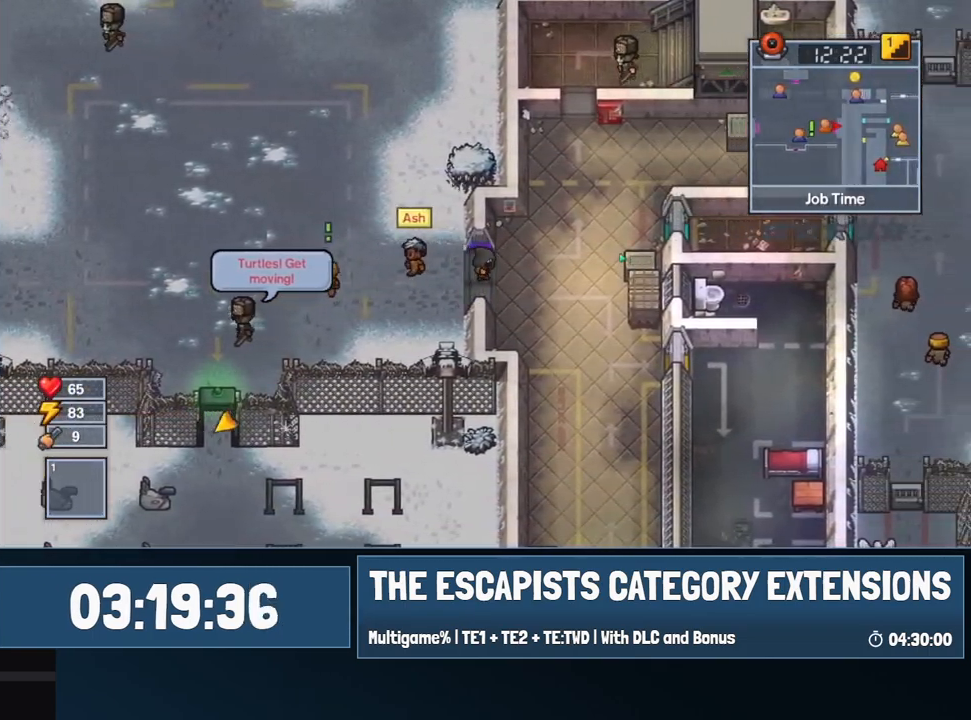
{"keys": ["d", "w"], "mouse": [], "events": [[134, "w", "down"]]}
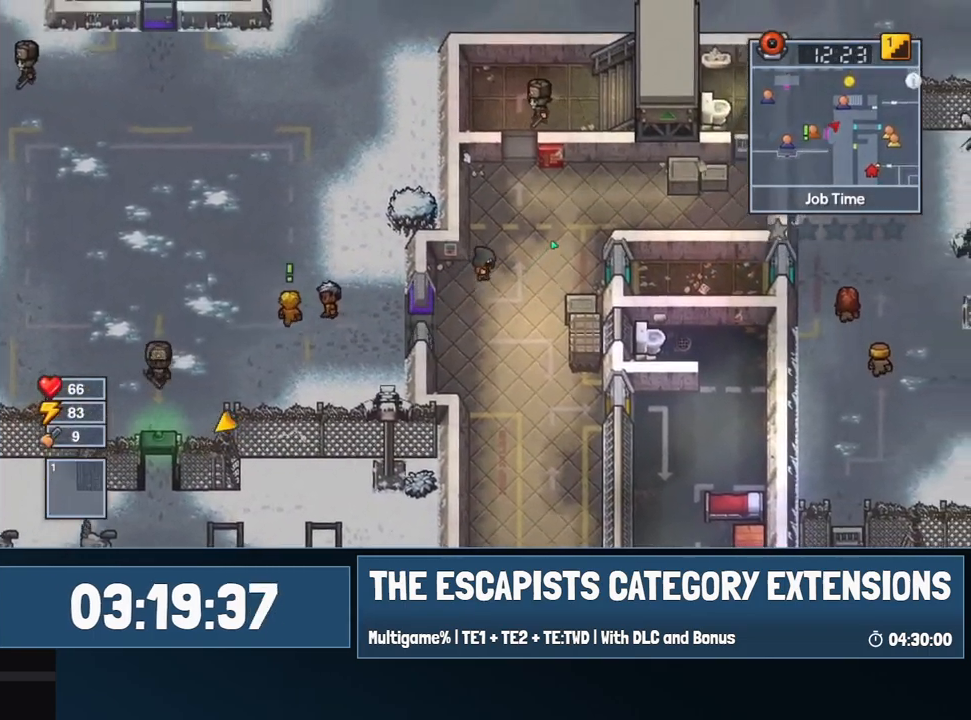
{"keys": ["w"], "mouse": [], "events": [[234, "d", "up"]]}
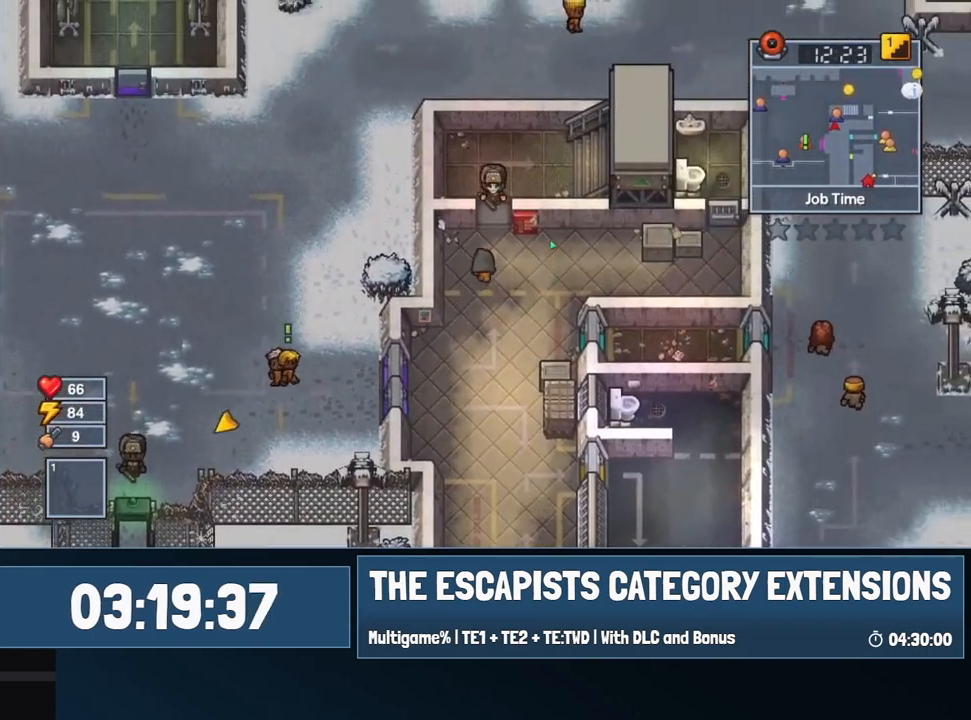
{"keys": ["w"], "mouse": [], "events": []}